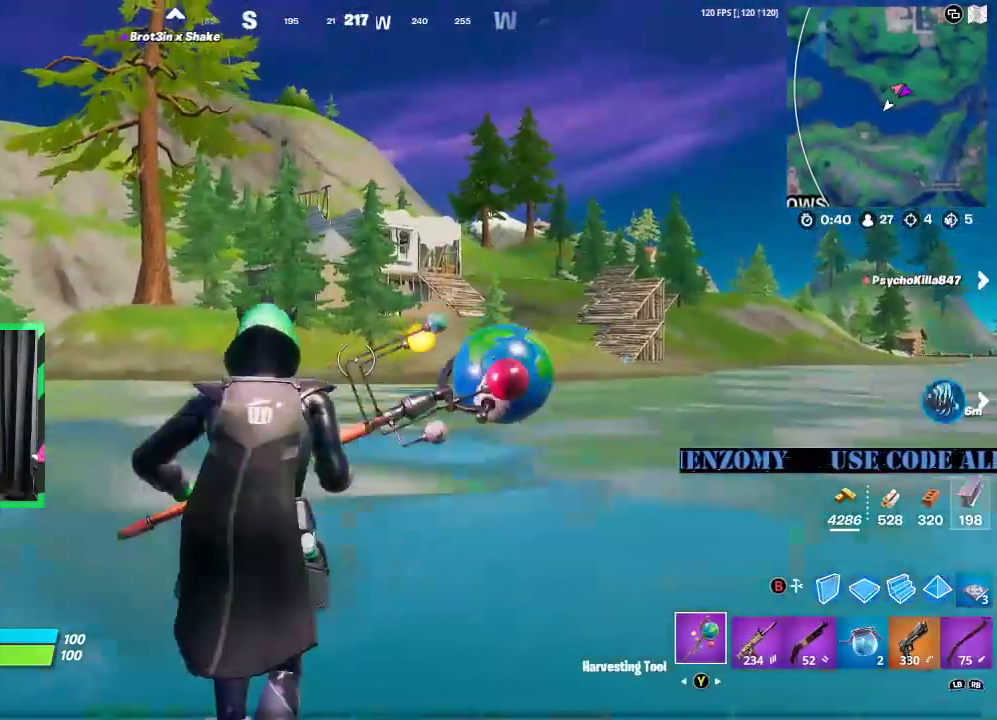
Gameplay with a controller (Xbox layout); each line is a JSON object with the inputs held at the frame after it. "events" lists button and stick changes between this image and that frame as [ms after this image, input, new state], when the widget could be followed in between.
{"buttons": ["A"], "left_stick": "up", "right_stick": "center", "events": [[42, "A", "up"], [479, "A", "down"]]}
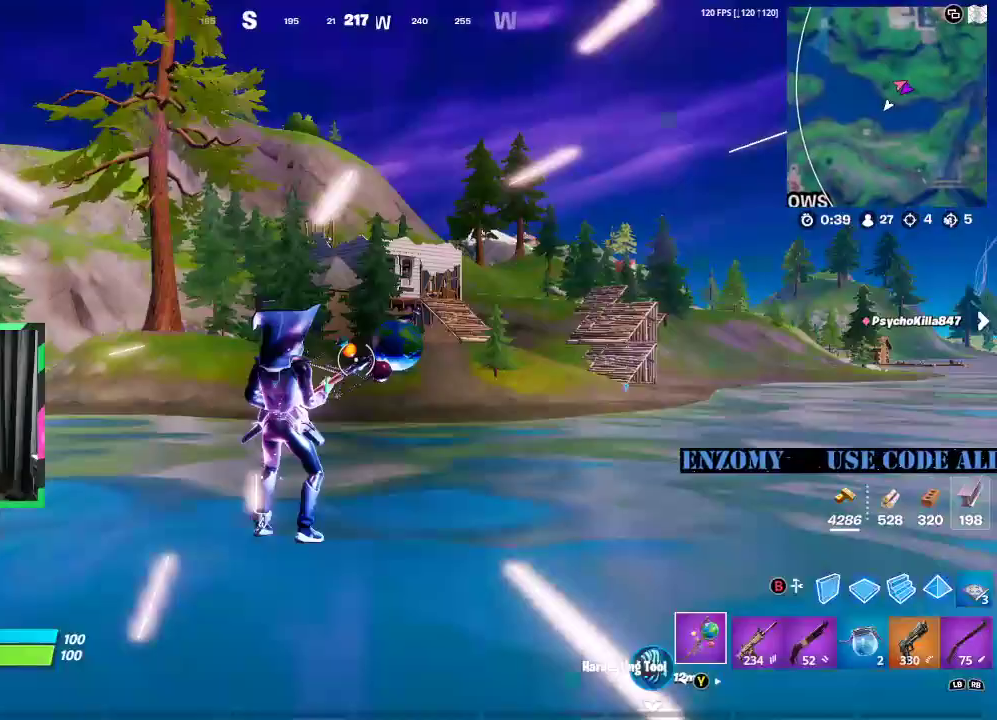
{"buttons": [], "left_stick": "up", "right_stick": "center", "events": [[62, "A", "up"]]}
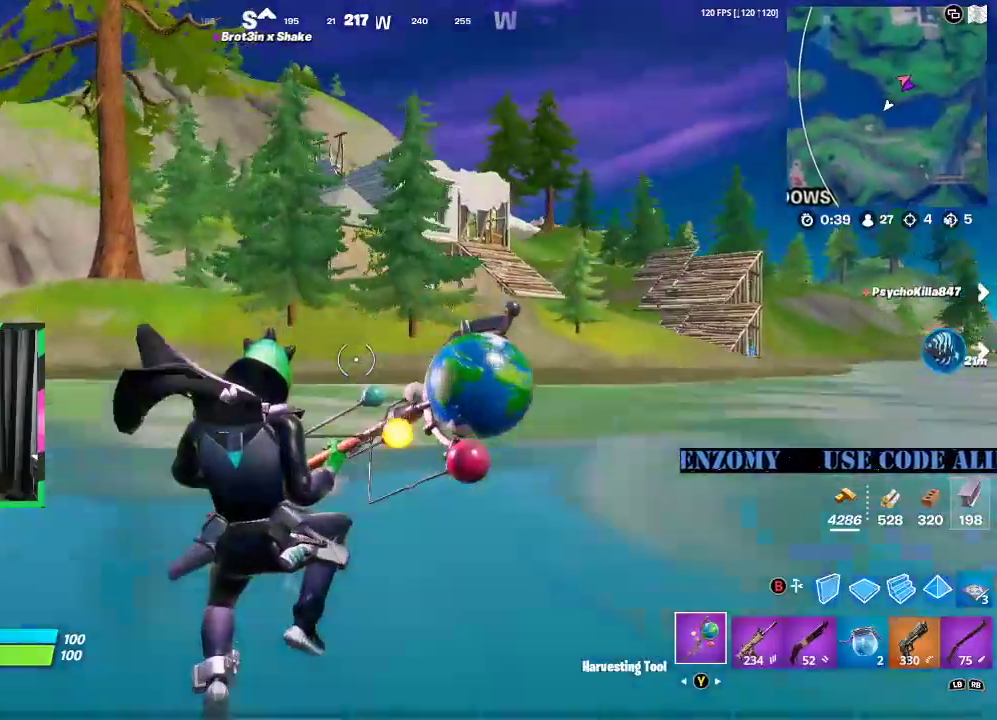
{"buttons": ["L3"], "left_stick": "up", "right_stick": "center", "events": [[146, "L3", "down"]]}
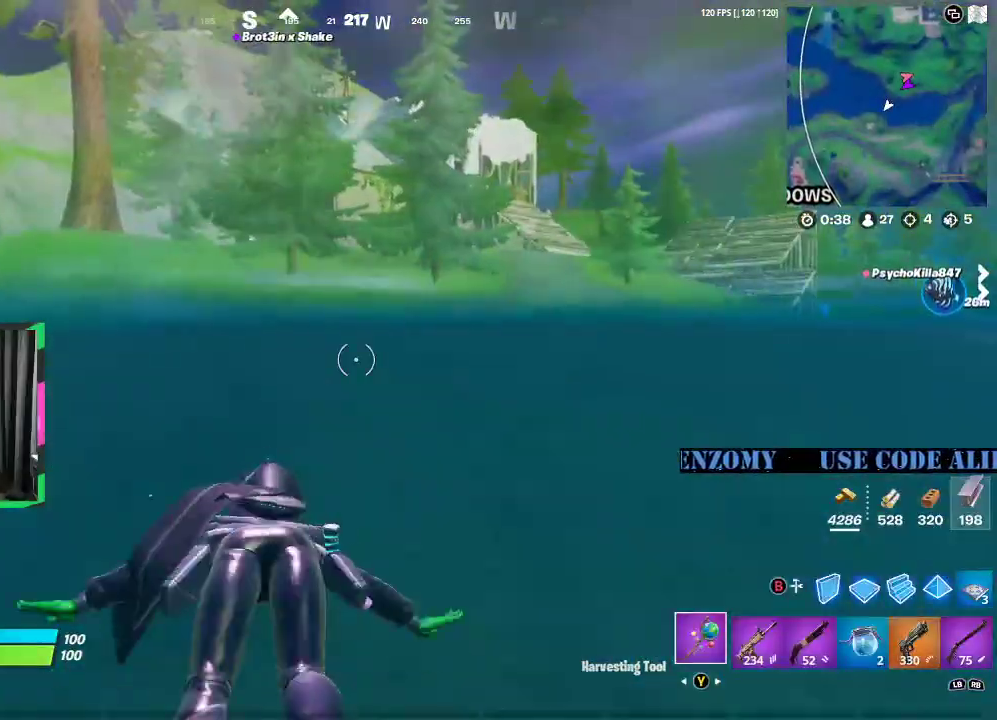
{"buttons": [], "left_stick": "up", "right_stick": "center", "events": [[229, "A", "down"], [312, "L3", "up"], [375, "A", "up"]]}
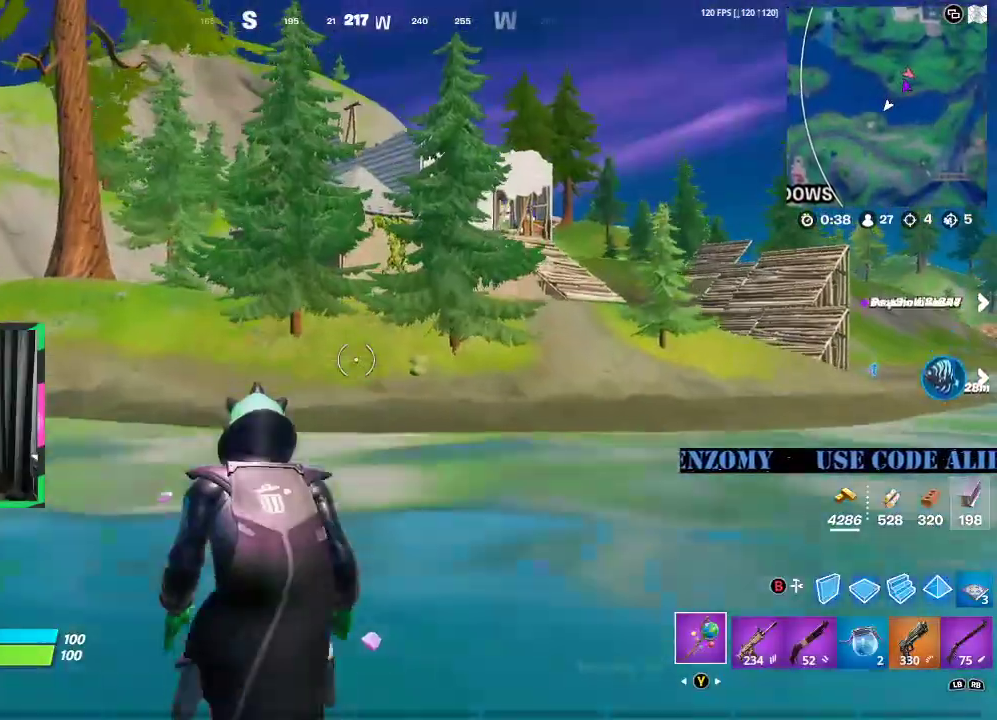
{"buttons": ["A"], "left_stick": "up", "right_stick": "center", "events": [[458, "A", "down"]]}
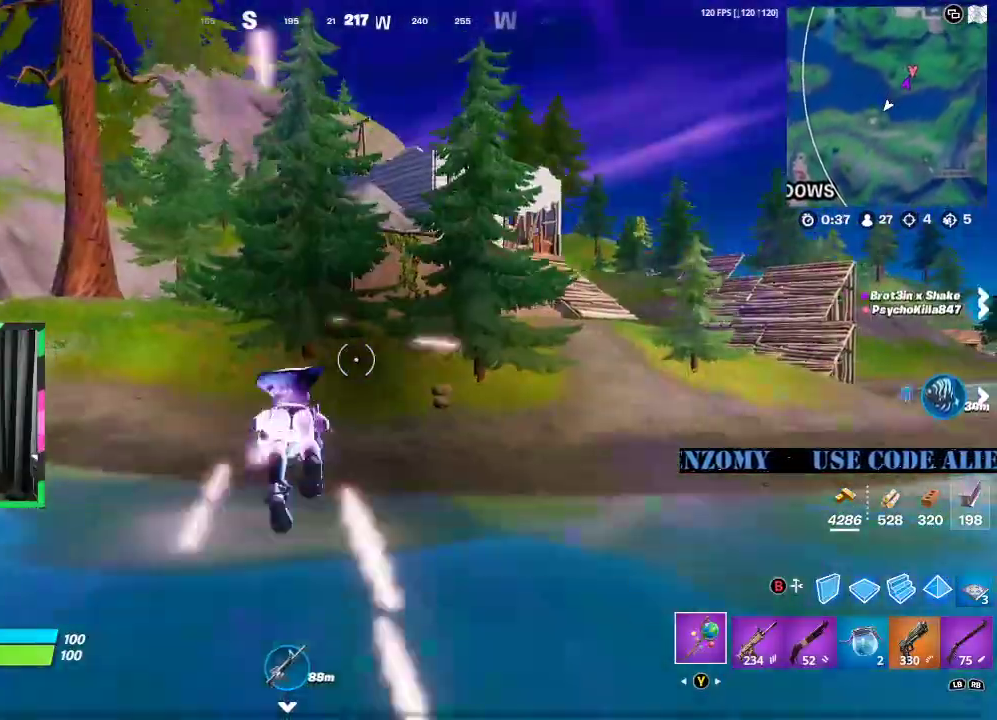
{"buttons": [], "left_stick": "up", "right_stick": "center", "events": [[62, "A", "up"]]}
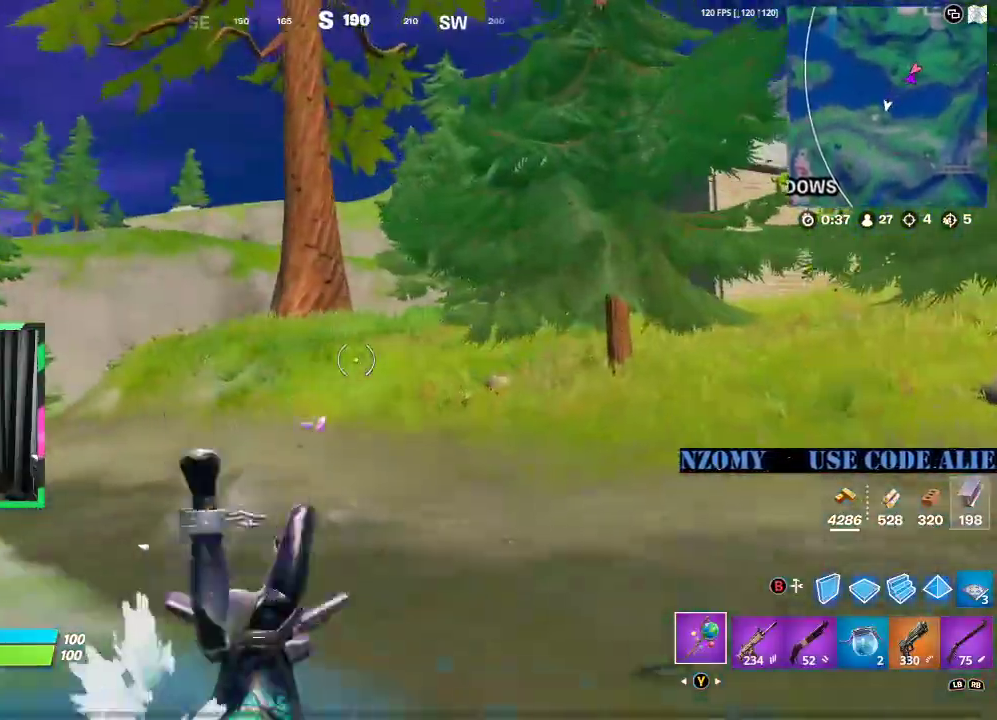
{"buttons": [], "left_stick": "up", "right_stick": "center", "events": [[354, "A", "down"], [458, "A", "up"]]}
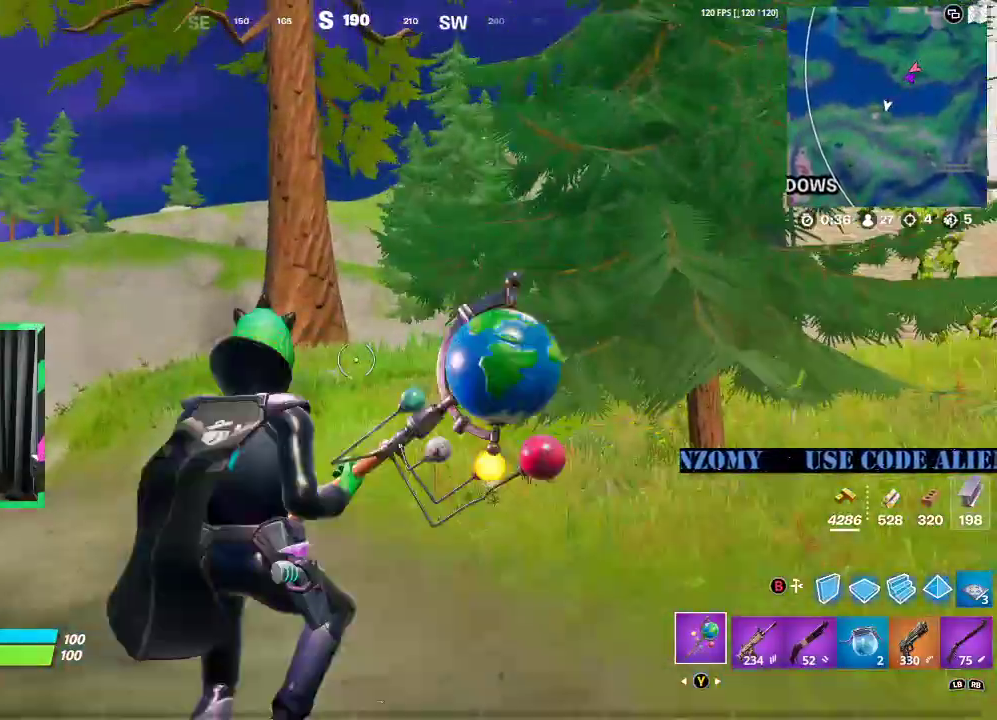
{"buttons": [], "left_stick": "up", "right_stick": "center", "events": [[375, "A", "down"], [500, "A", "up"]]}
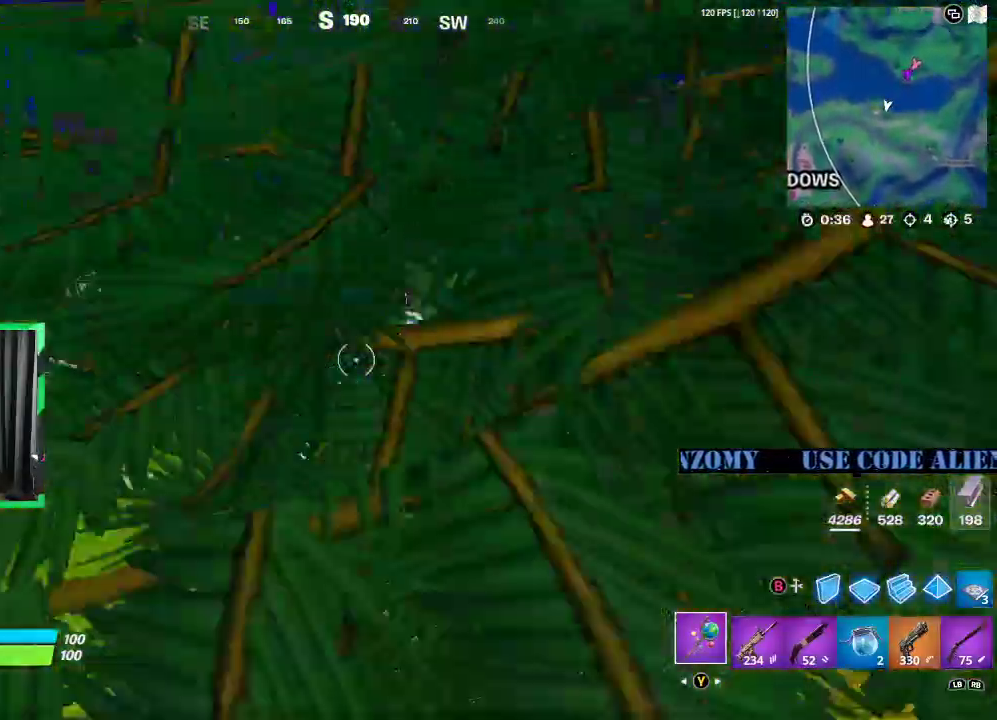
{"buttons": [], "left_stick": "up", "right_stick": "center", "events": []}
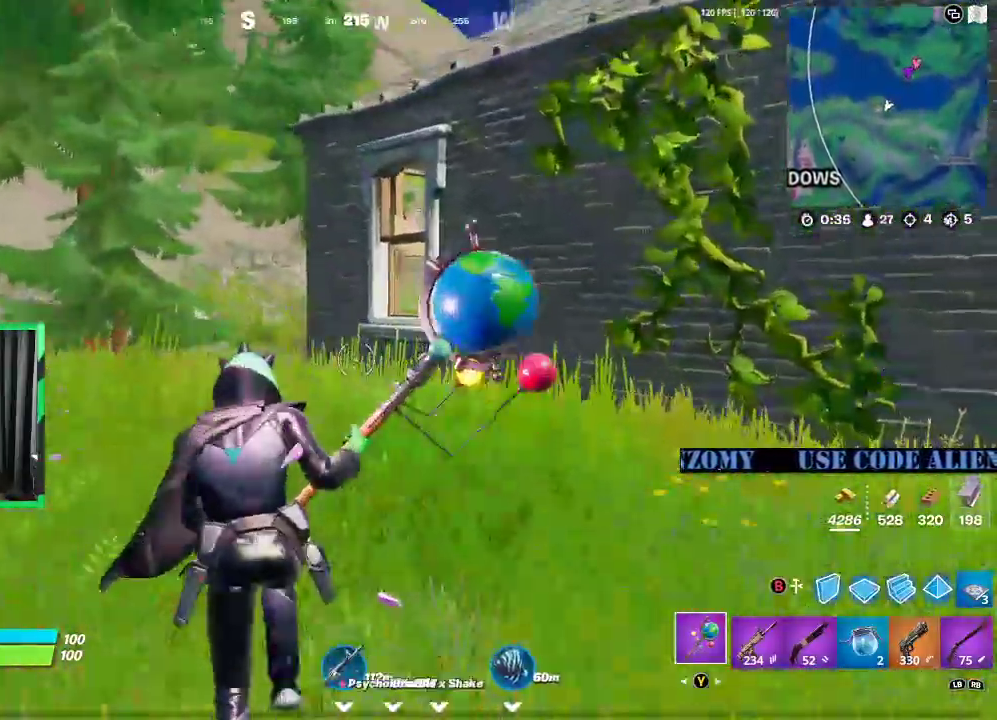
{"buttons": [], "left_stick": "up", "right_stick": "center", "events": []}
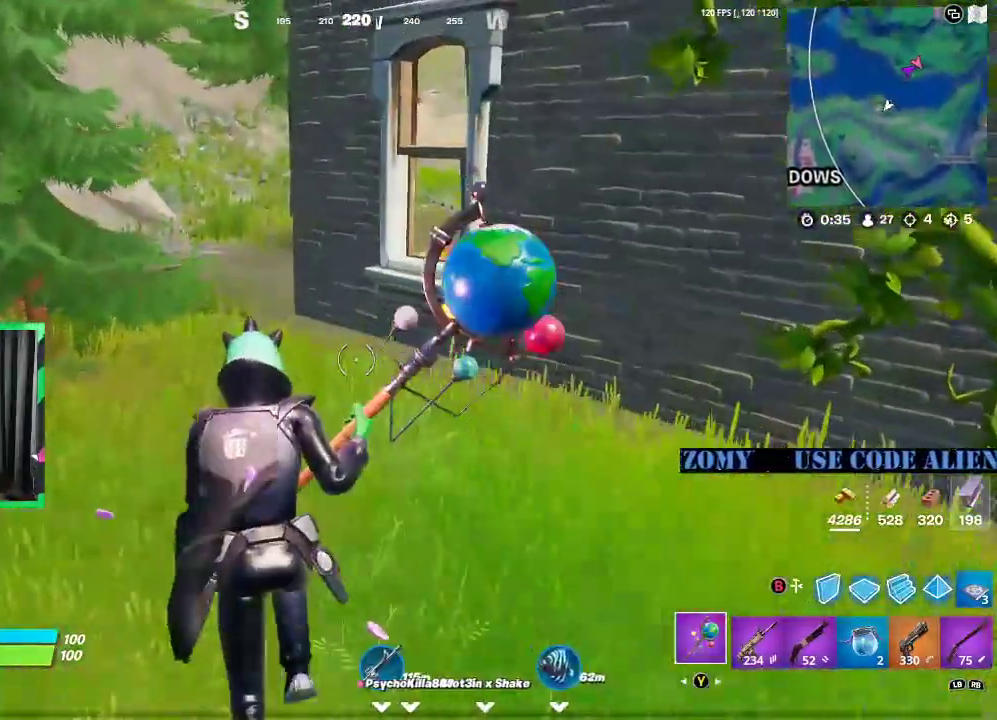
{"buttons": [], "left_stick": "up-left", "right_stick": "center", "events": [[333, "left_stick", "up-left"]]}
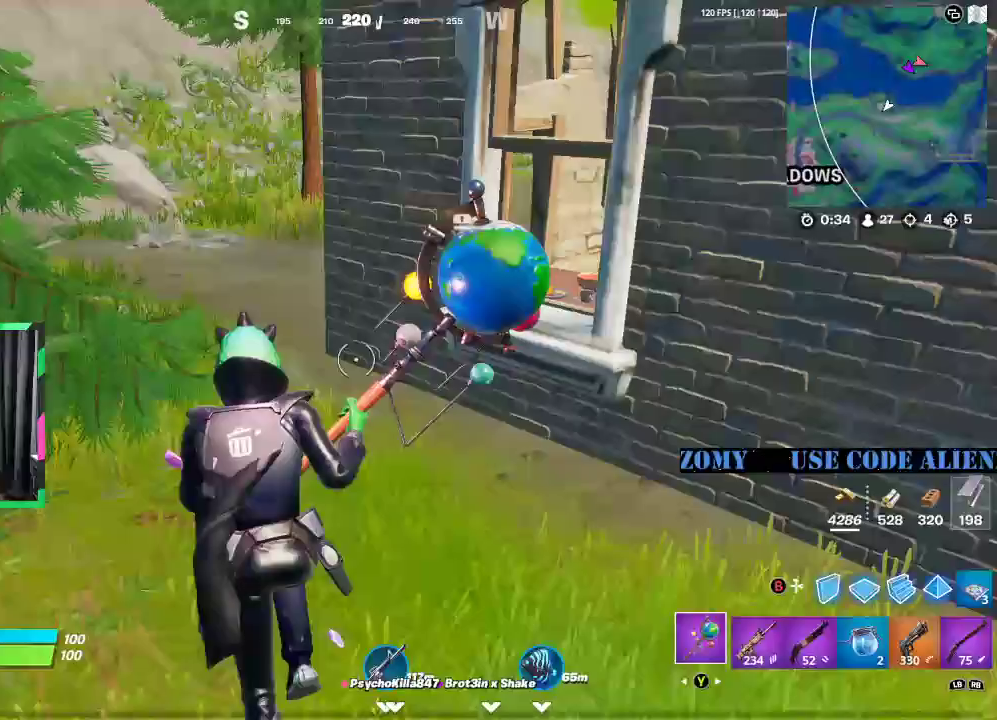
{"buttons": [], "left_stick": "up-left", "right_stick": "center", "events": []}
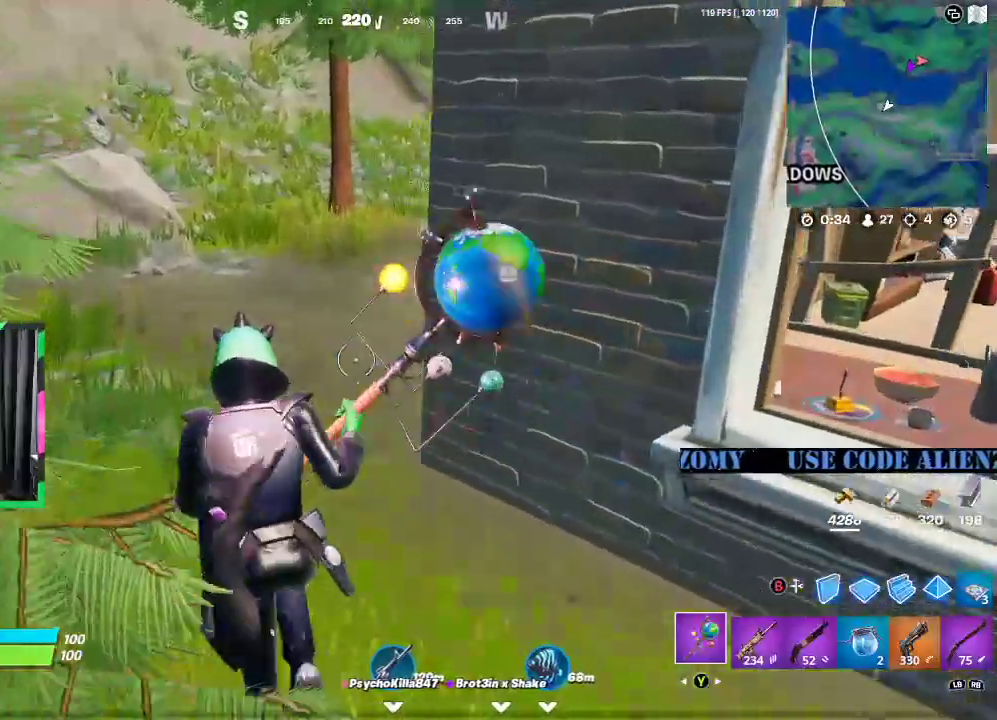
{"buttons": [], "left_stick": "up-left", "right_stick": "center", "events": []}
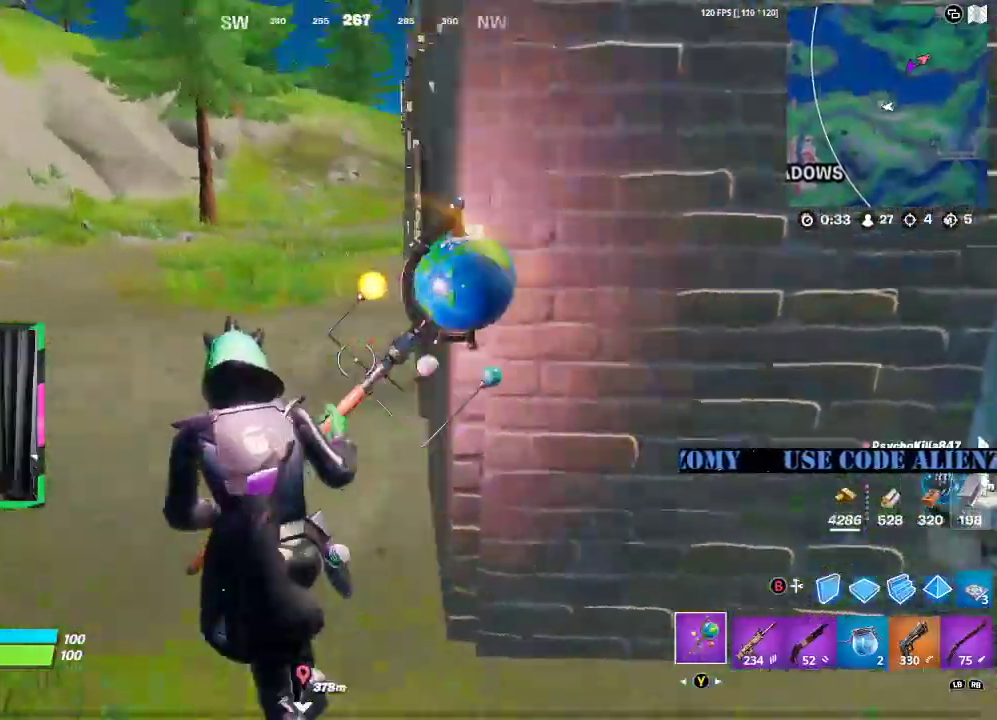
{"buttons": ["R2"], "left_stick": "up-left", "right_stick": "center", "events": [[146, "R2", "down"]]}
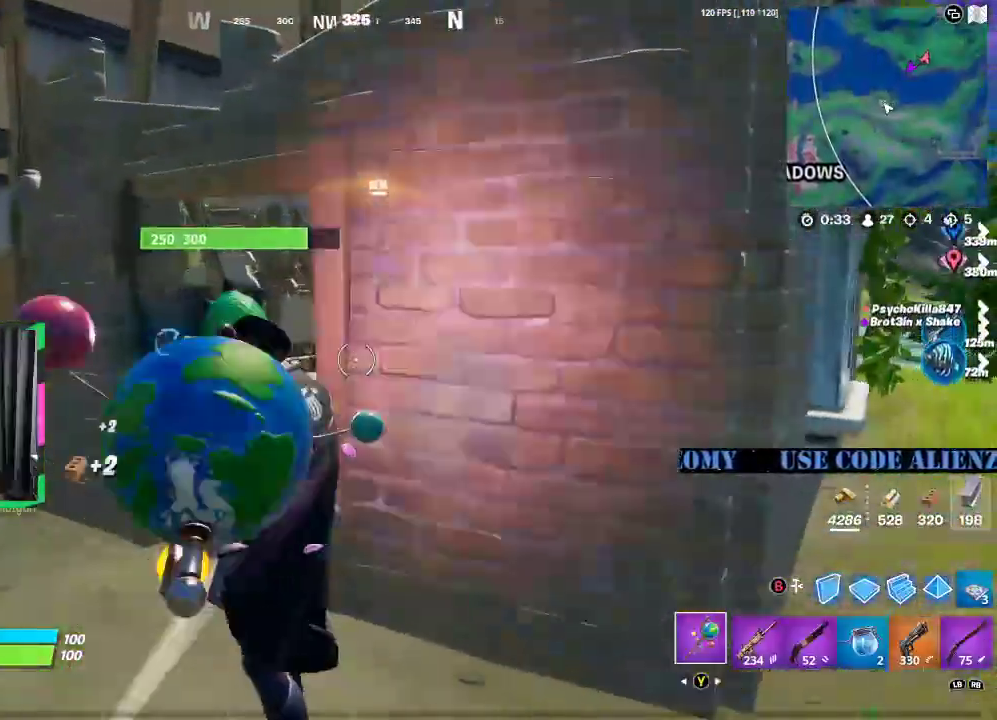
{"buttons": ["R2"], "left_stick": "up-left", "right_stick": "center", "events": [[188, "left_stick", "down-right"], [250, "left_stick", "right"], [479, "left_stick", "up-left"]]}
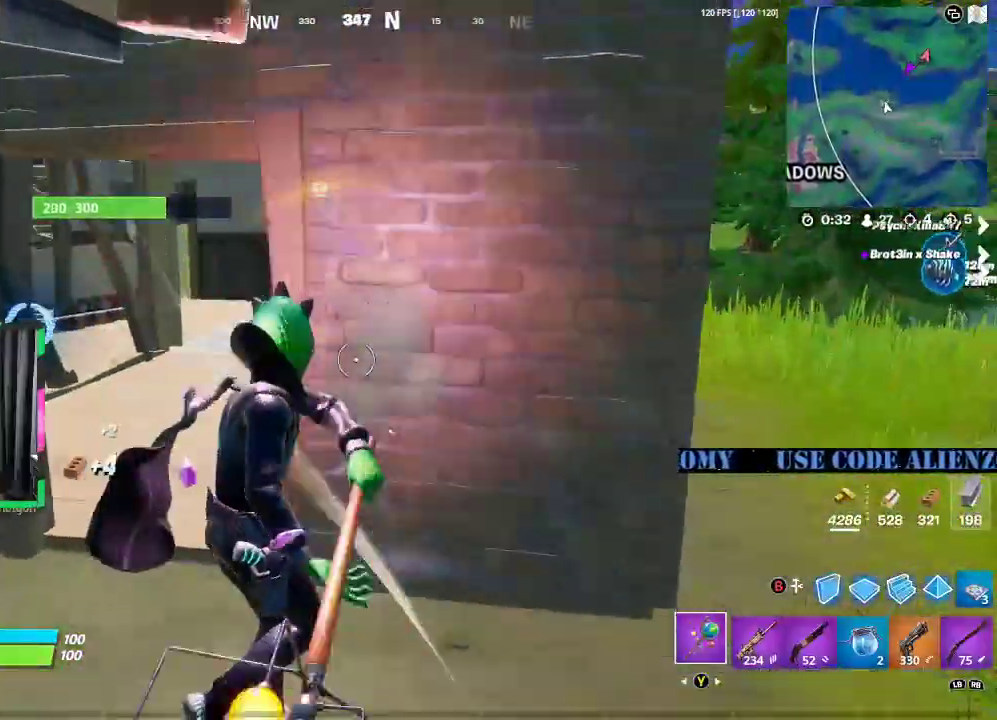
{"buttons": ["R2"], "left_stick": "up-right", "right_stick": "center", "events": [[229, "right_stick", "left"], [312, "right_stick", "center"], [438, "left_stick", "up-right"]]}
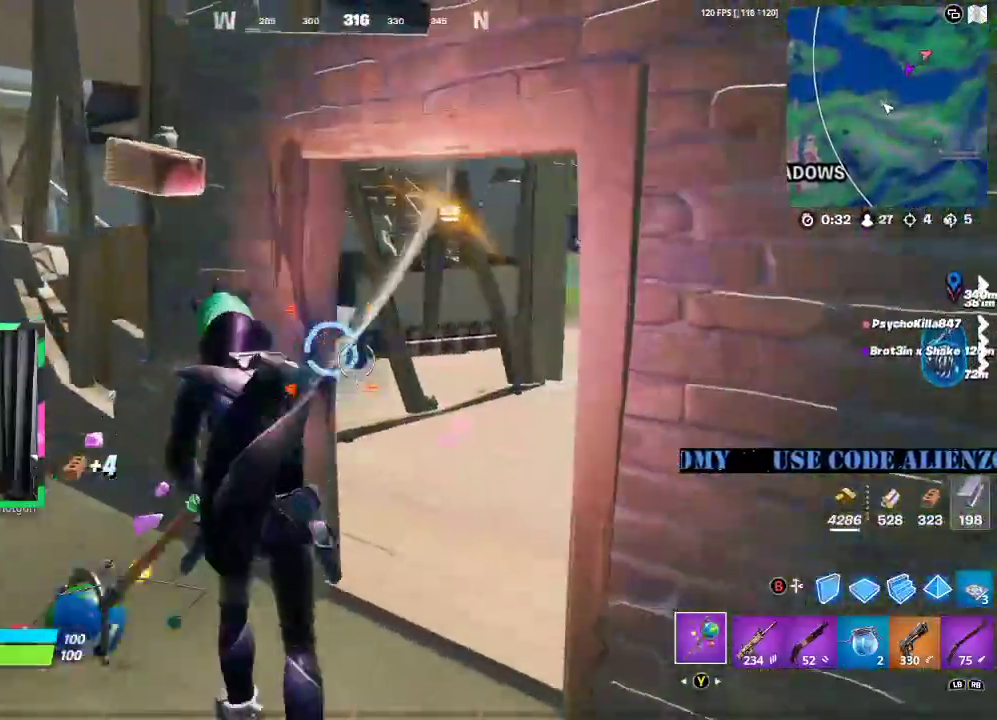
{"buttons": ["R2"], "left_stick": "down-right", "right_stick": "center", "events": [[125, "left_stick", "up-left"], [333, "left_stick", "up-right"], [396, "left_stick", "down-right"]]}
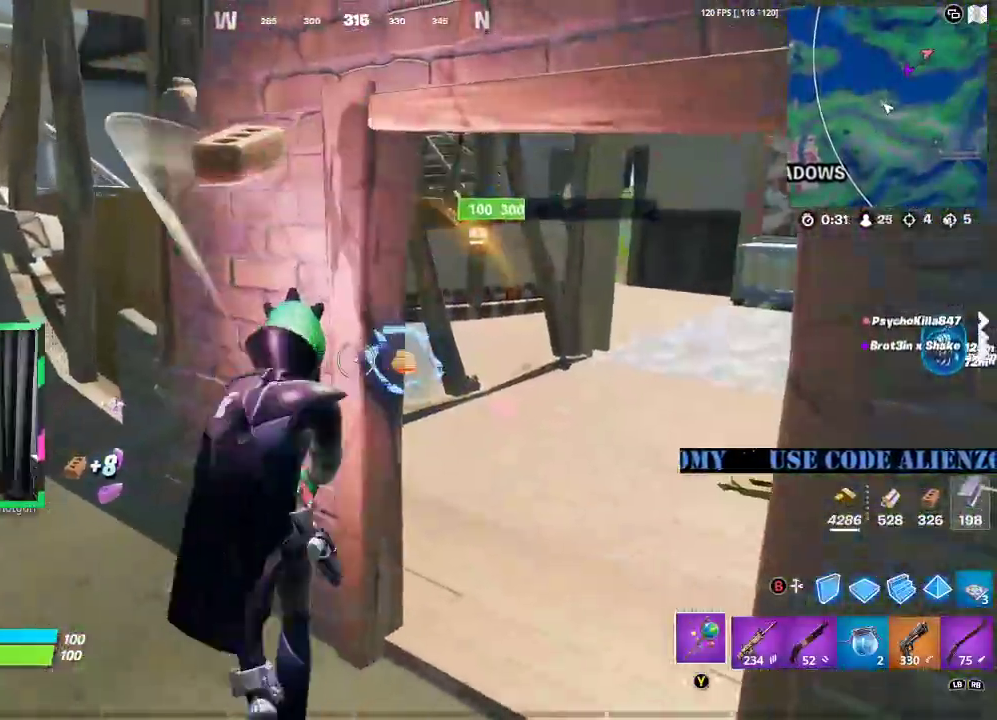
{"buttons": ["R2"], "left_stick": "up-left", "right_stick": "center", "events": [[42, "right_stick", "up-right"], [146, "left_stick", "center"], [188, "right_stick", "center"], [354, "left_stick", "up-left"]]}
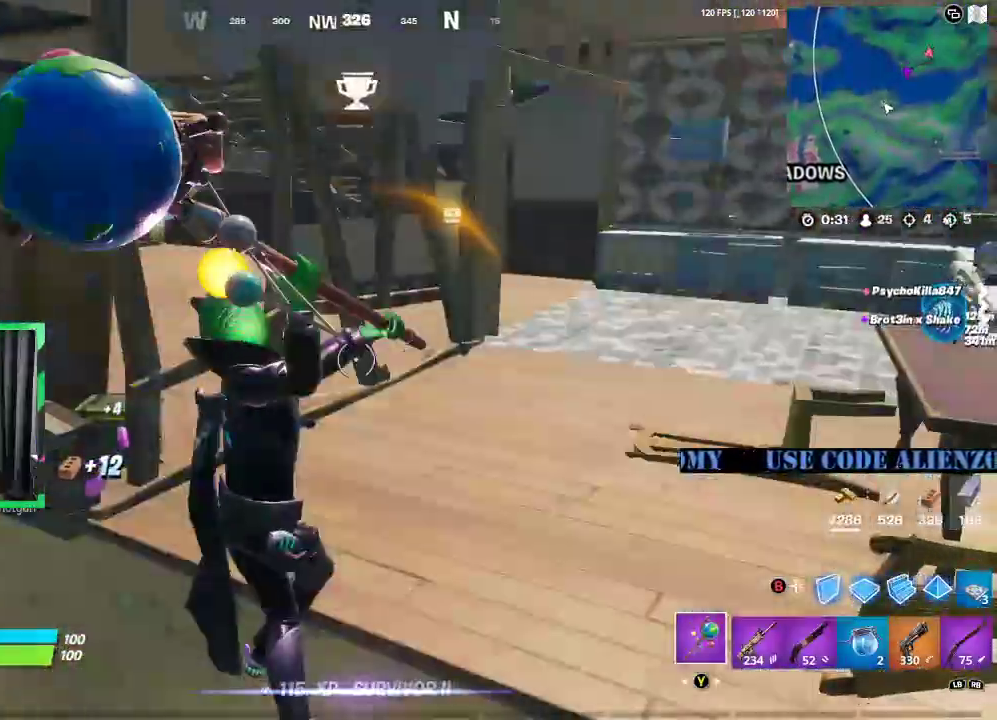
{"buttons": ["R2"], "left_stick": "up-left", "right_stick": "center", "events": [[62, "right_stick", "left"], [208, "right_stick", "center"]]}
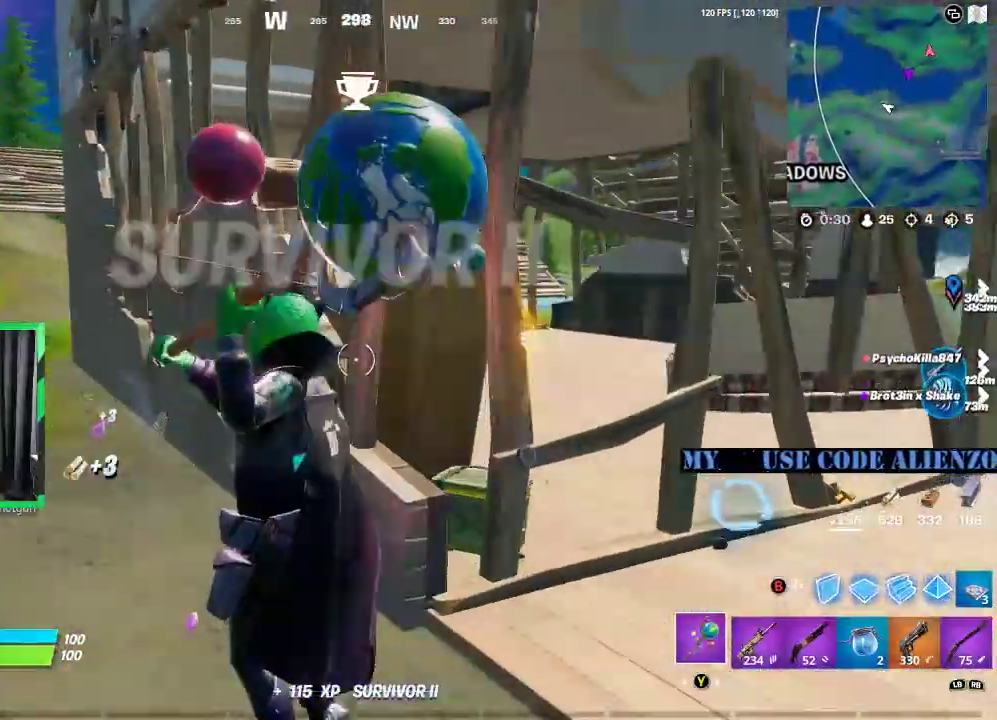
{"buttons": ["R2"], "left_stick": "right", "right_stick": "center", "events": [[104, "left_stick", "up-right"], [167, "left_stick", "right"], [312, "right_stick", "right"], [417, "right_stick", "center"]]}
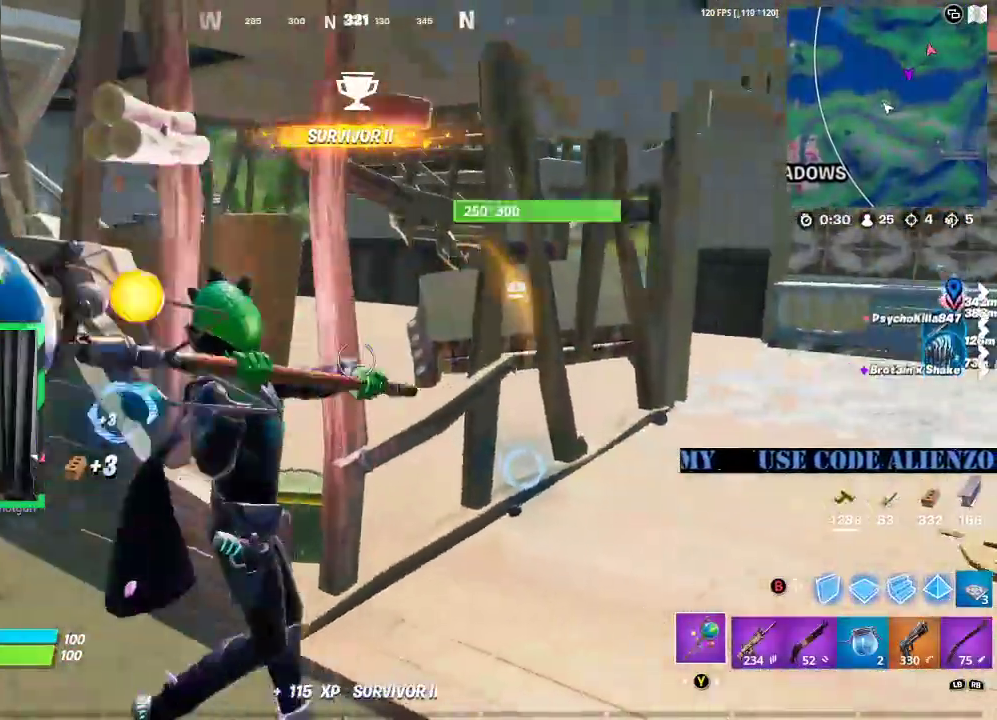
{"buttons": ["R2"], "left_stick": "left", "right_stick": "center", "events": [[104, "left_stick", "center"], [167, "left_stick", "left"]]}
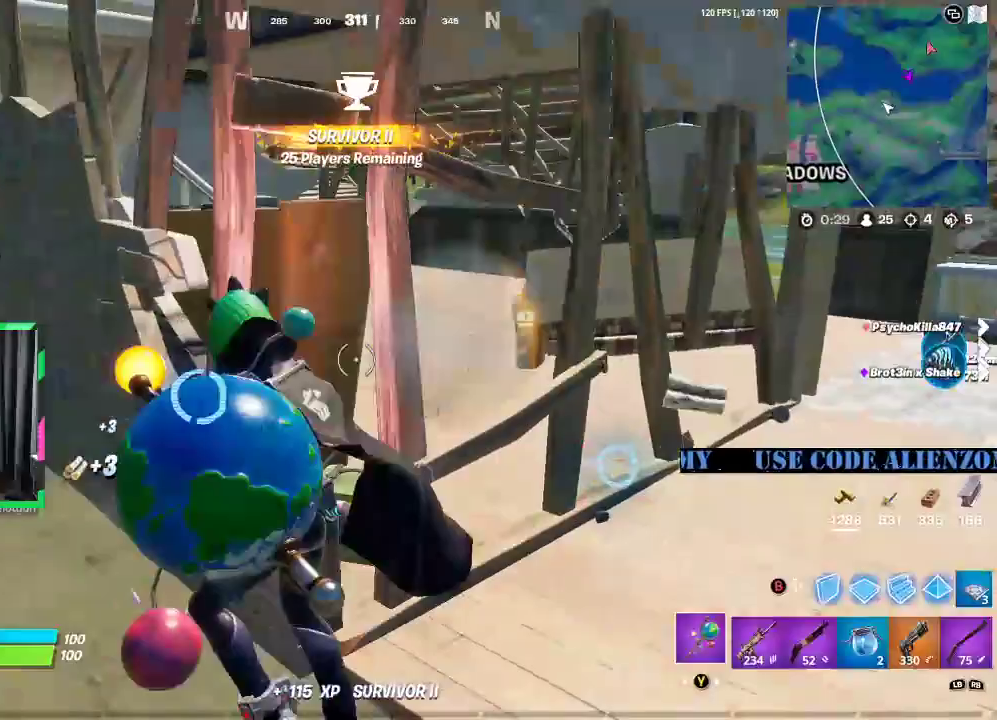
{"buttons": ["R2"], "left_stick": "right", "right_stick": "center", "events": [[167, "left_stick", "center"], [229, "left_stick", "right"]]}
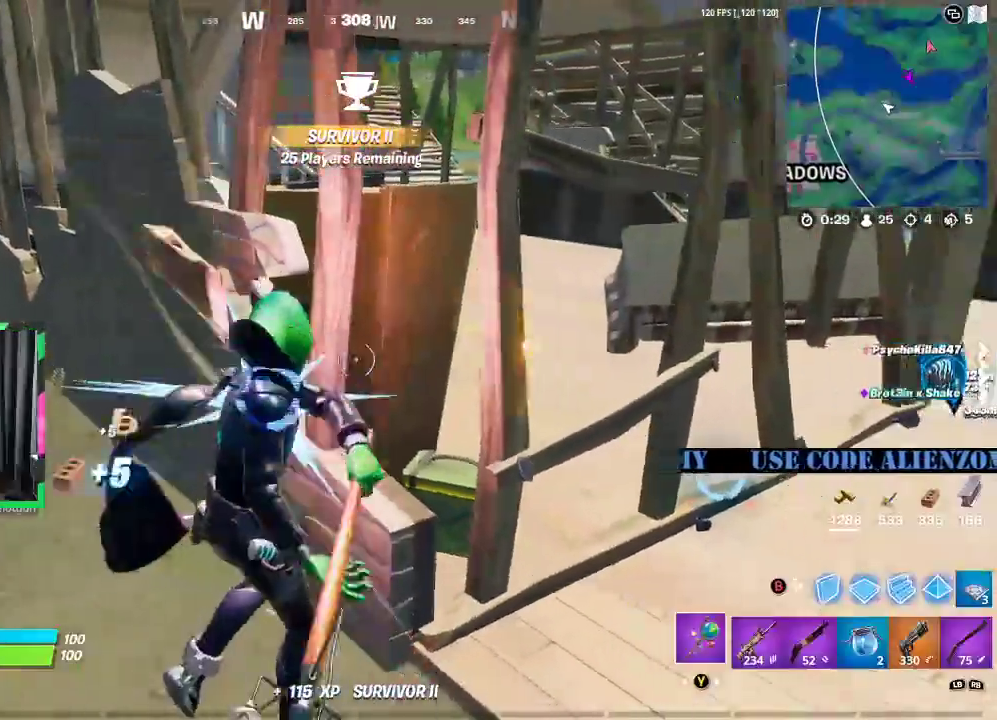
{"buttons": ["R2"], "left_stick": "left", "right_stick": "center", "events": [[417, "left_stick", "center"], [479, "left_stick", "left"]]}
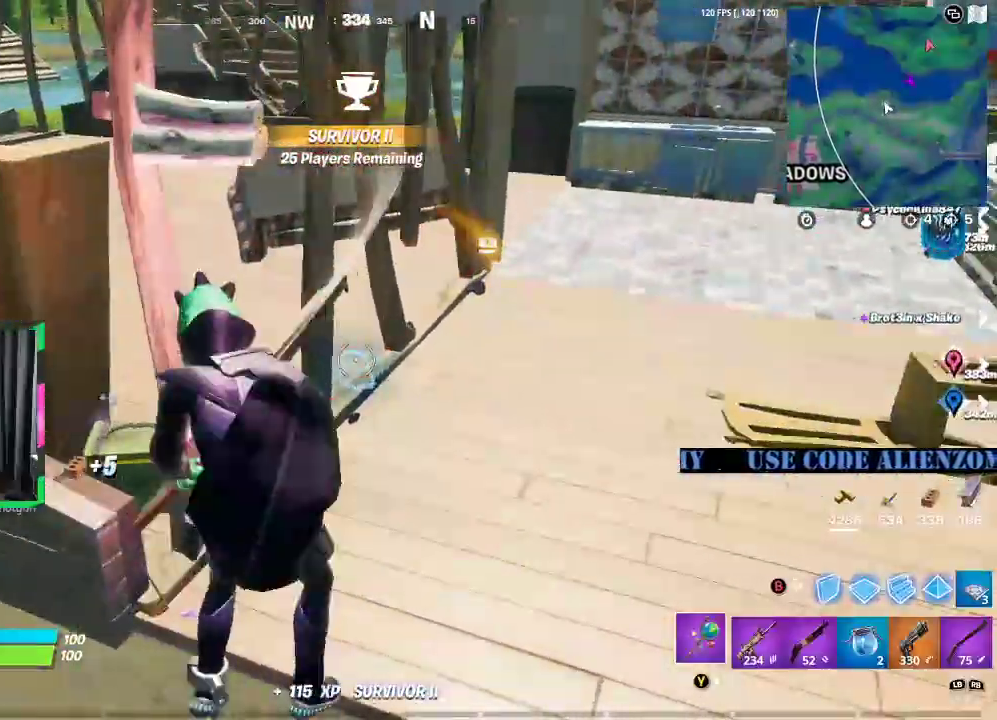
{"buttons": ["R2"], "left_stick": "left", "right_stick": "center", "events": [[104, "right_stick", "left"], [271, "right_stick", "center"]]}
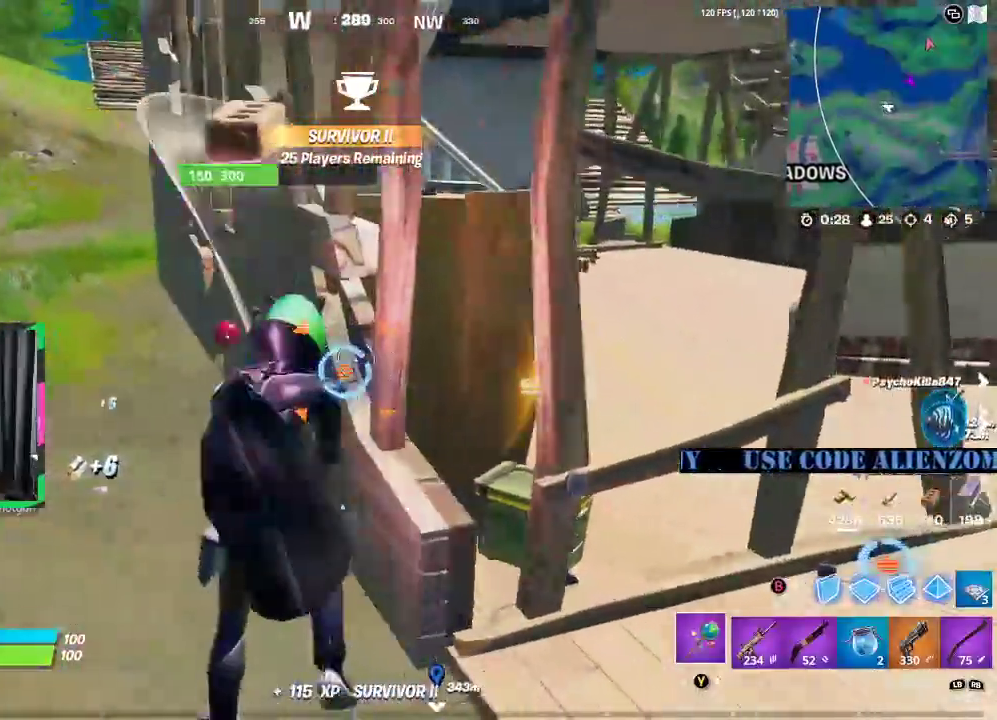
{"buttons": ["R2"], "left_stick": "right", "right_stick": "center", "events": [[42, "left_stick", "center"], [104, "left_stick", "right"]]}
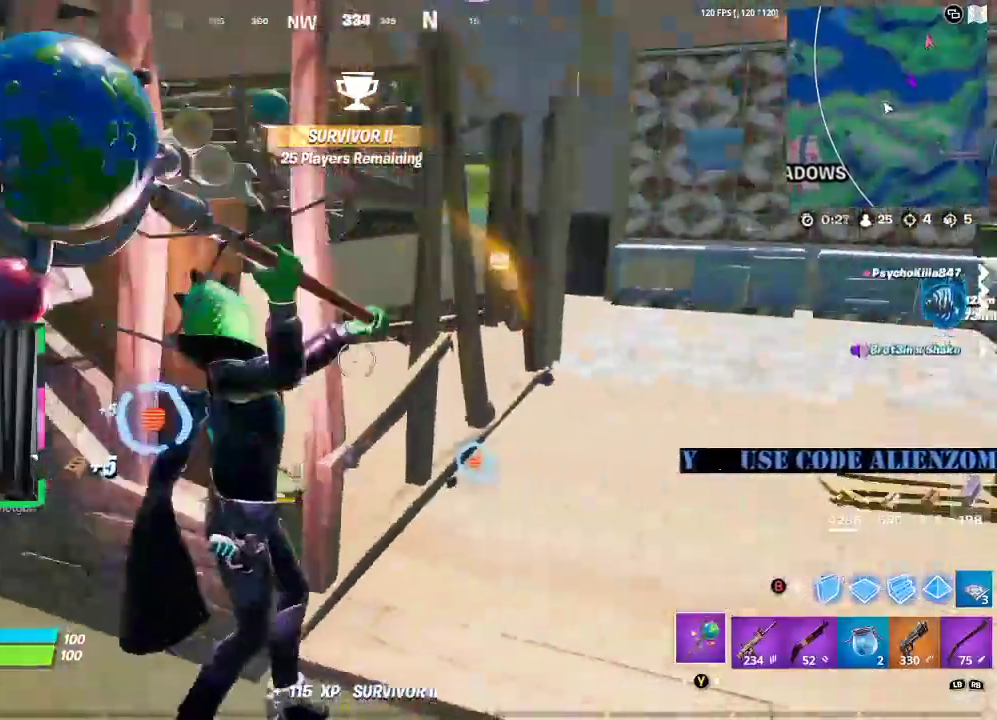
{"buttons": ["R2"], "left_stick": "up-left", "right_stick": "center", "events": [[188, "left_stick", "up-left"], [250, "right_stick", "down-left"], [312, "right_stick", "center"]]}
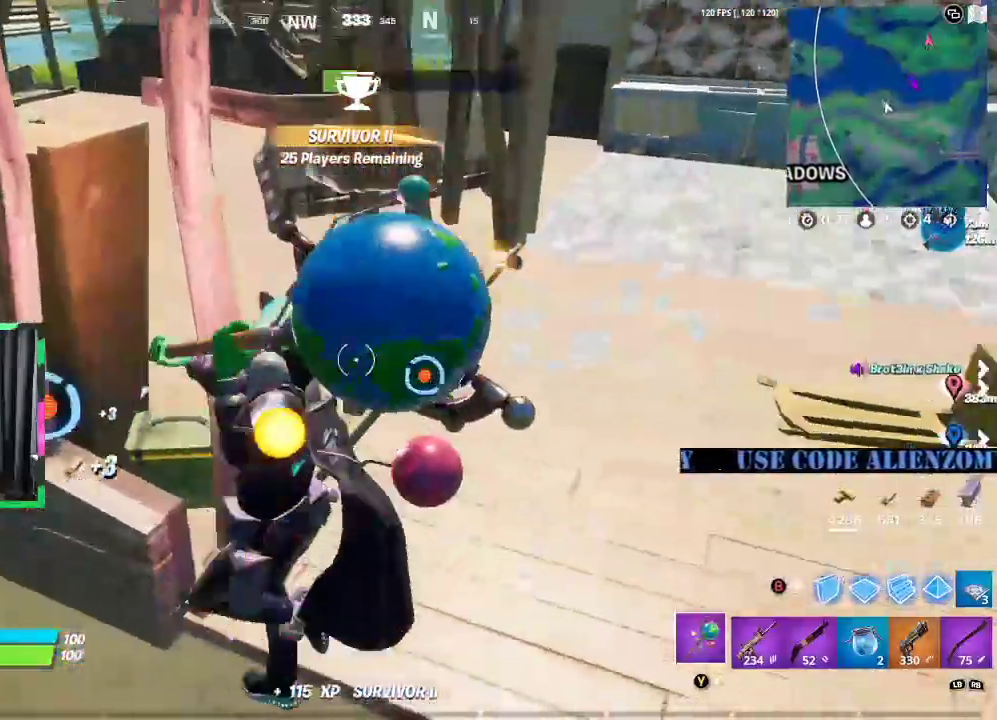
{"buttons": ["R2"], "left_stick": "left", "right_stick": "left", "events": [[21, "left_stick", "up-right"], [125, "left_stick", "center"], [188, "left_stick", "down-left"], [417, "left_stick", "left"], [438, "right_stick", "left"]]}
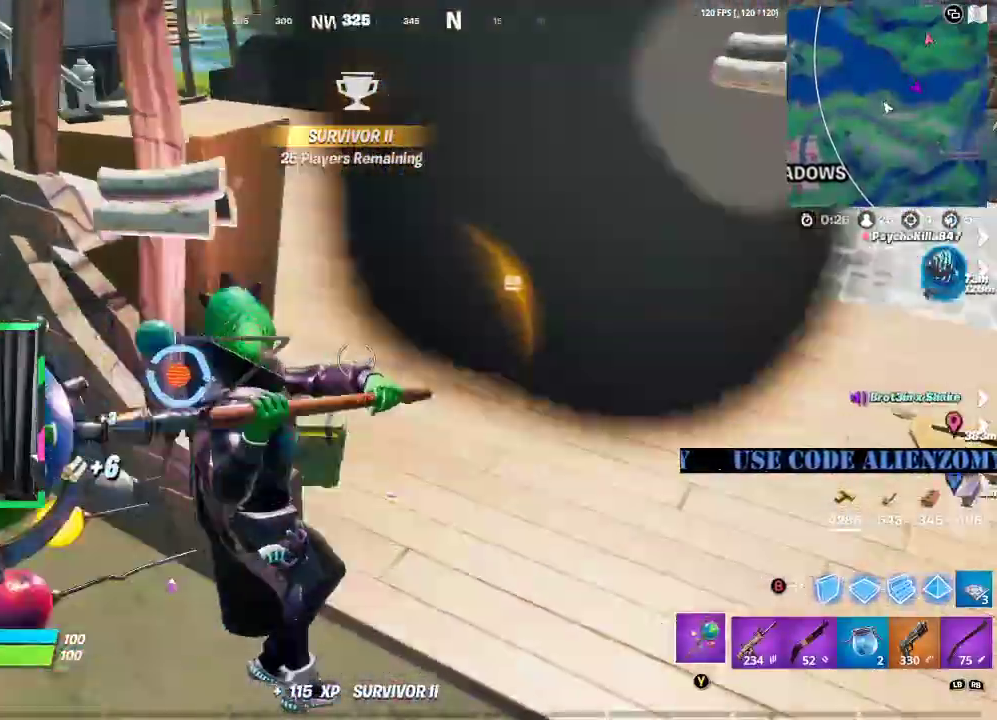
{"buttons": ["R2"], "left_stick": "center", "right_stick": "center", "events": [[21, "right_stick", "center"], [229, "left_stick", "center"], [312, "left_stick", "right"], [479, "left_stick", "center"]]}
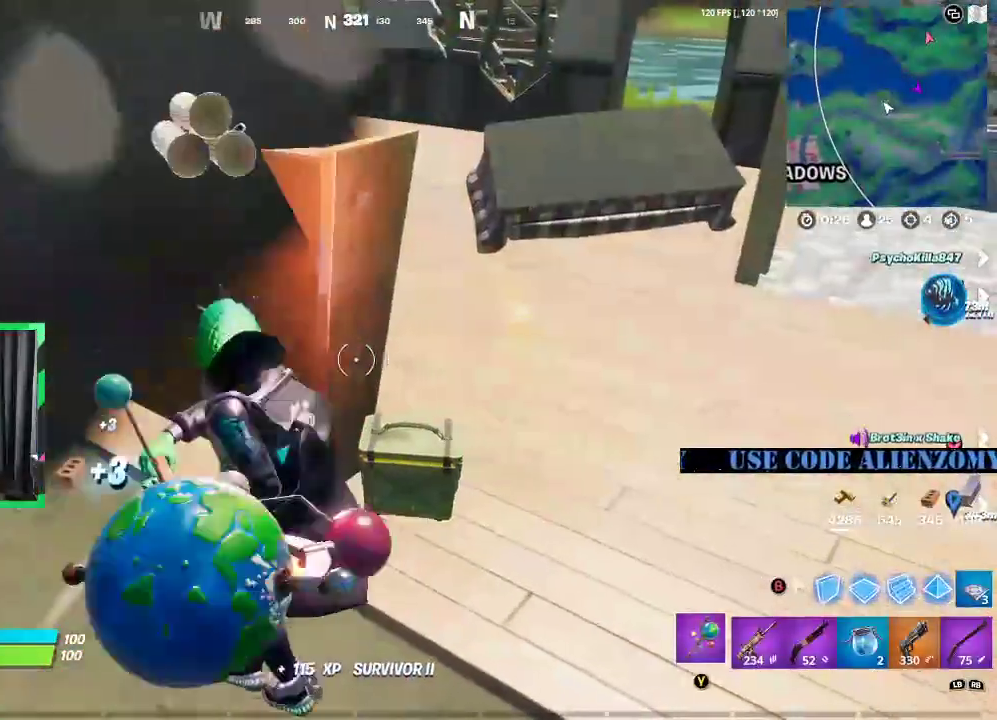
{"buttons": ["R2"], "left_stick": "up-left", "right_stick": "center", "events": [[21, "left_stick", "left"], [271, "left_stick", "up-left"]]}
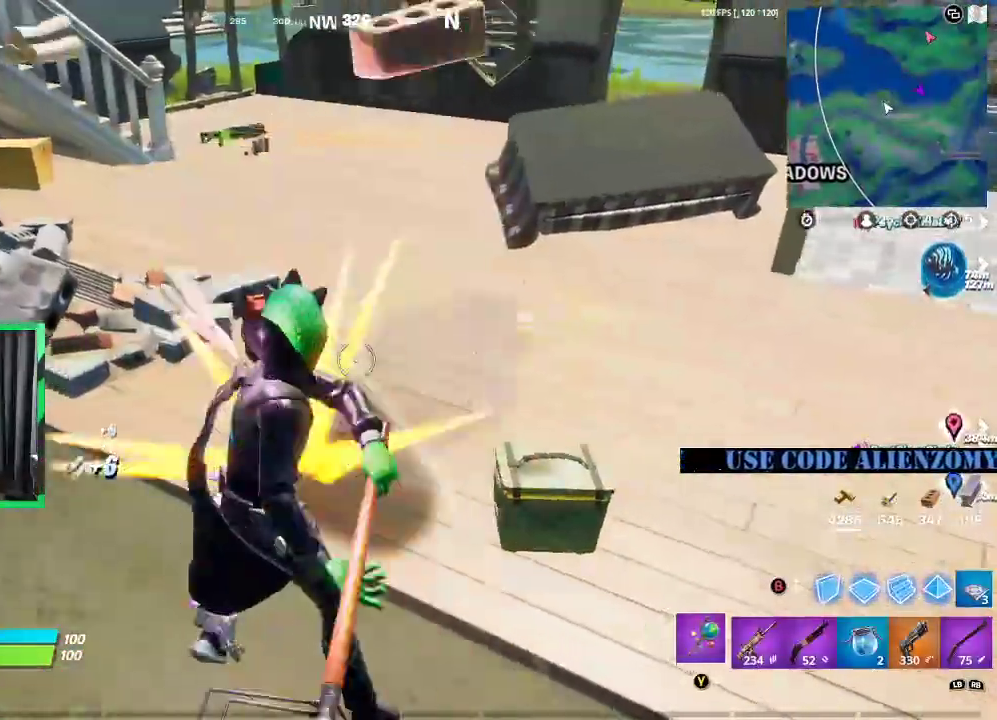
{"buttons": ["R2"], "left_stick": "up-left", "right_stick": "center", "events": [[104, "right_stick", "left"], [188, "right_stick", "center"]]}